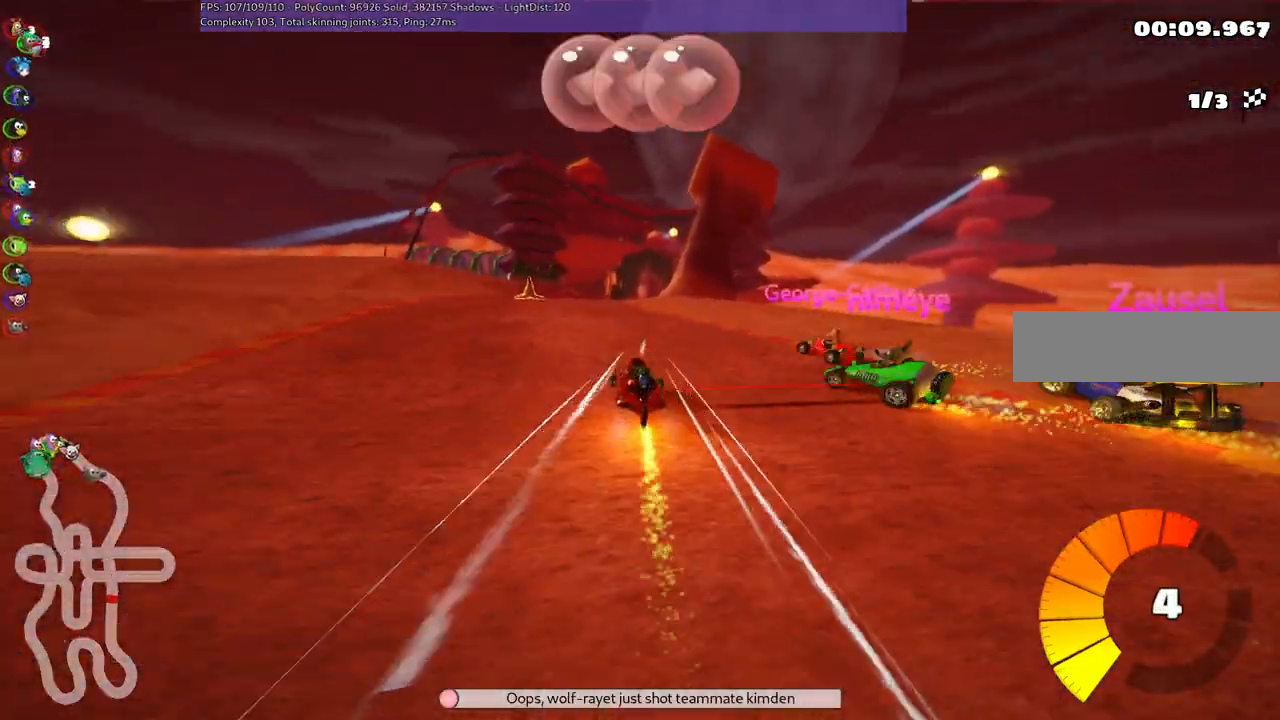
Gameplay with keyboard; each line is a JSON object with the keys held at the frame after it. "events" lists presses ("down") and releases ("up") of ".", "/", "alt_r", "b", "c", "comma", "ctrl_r", "d", "down", "f", "g", "h", "j", "k", "l", "left", "m", "n", "quote", "return", "right", "semicolon", "shift_r", "space", "super", "up" and "v" between this image and that frame as [ms after this image, input, new state], when the widget could be followed in between. No other keys are recorded. Mouse input is not recorded.
{"keys": ["left", "m", "right", "up"], "events": [[33, "left", "up"], [33, "m", "up"], [367, "right", "down"], [400, "m", "down"], [500, "left", "down"]]}
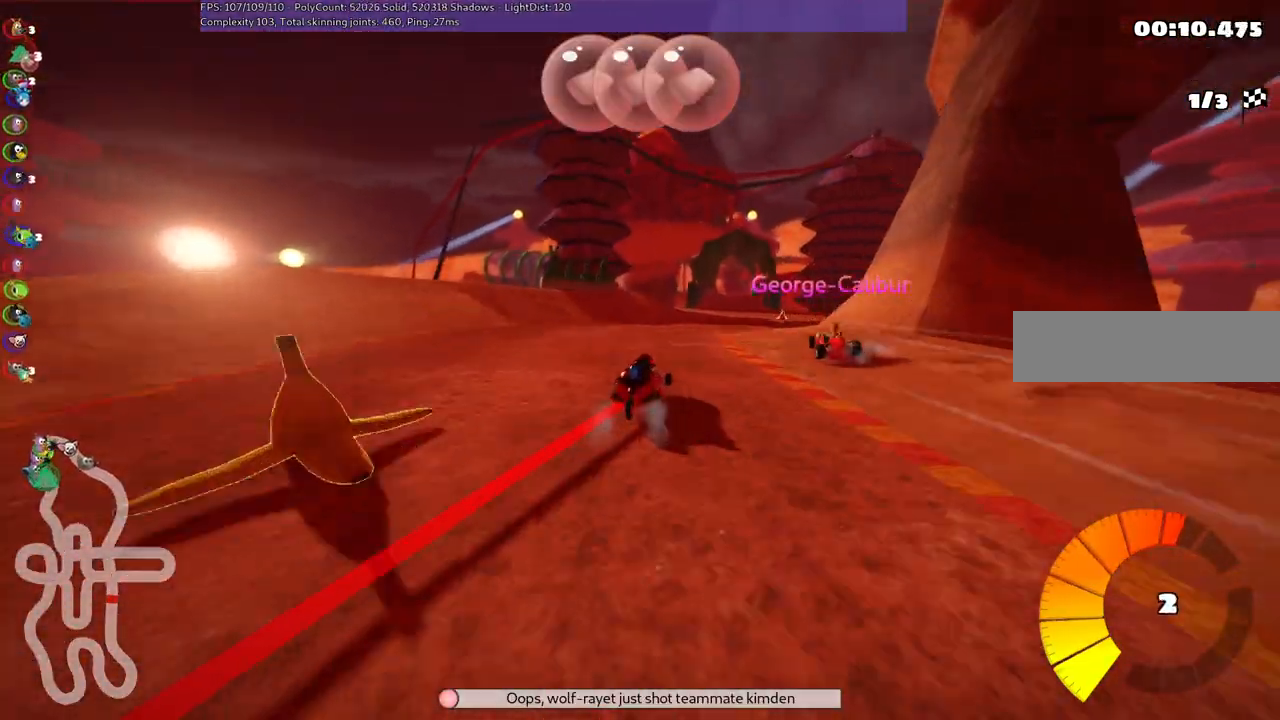
{"keys": ["left", "m", "right", "up"], "events": [[100, "right", "up"], [200, "space", "down"], [383, "space", "up"], [467, "right", "down"]]}
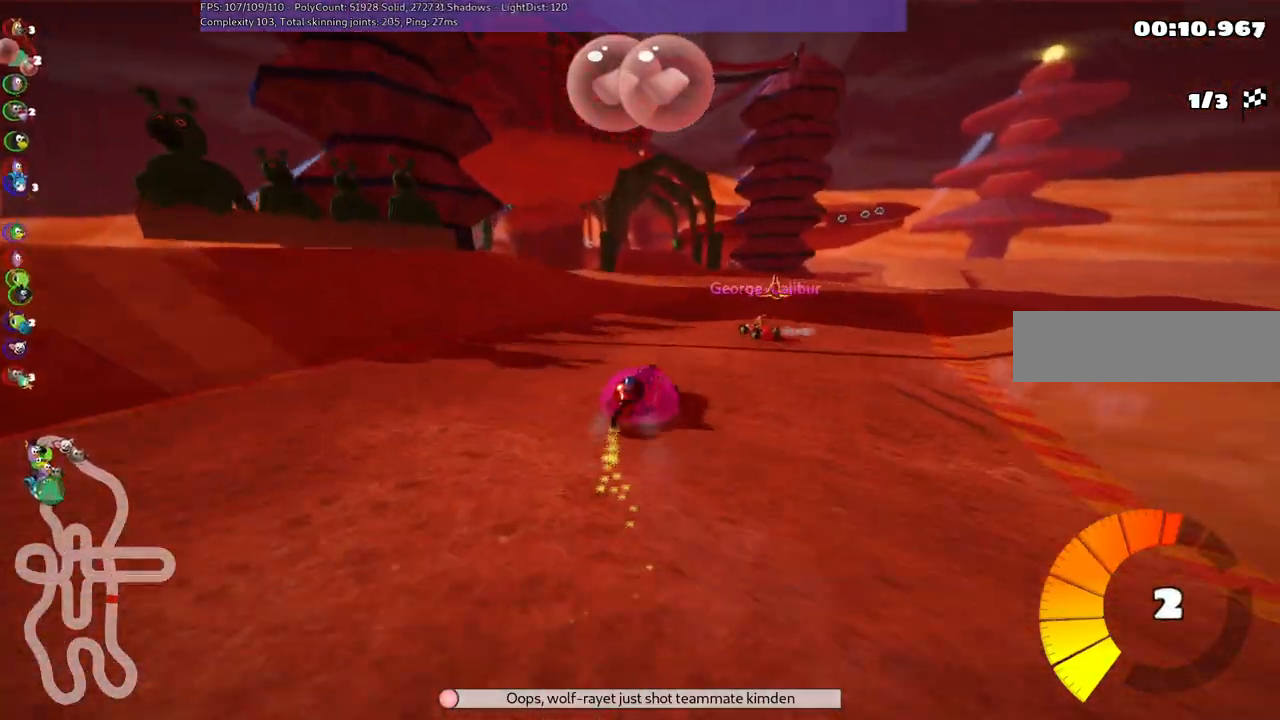
{"keys": ["left", "up"], "events": [[117, "right", "up"], [500, "m", "up"]]}
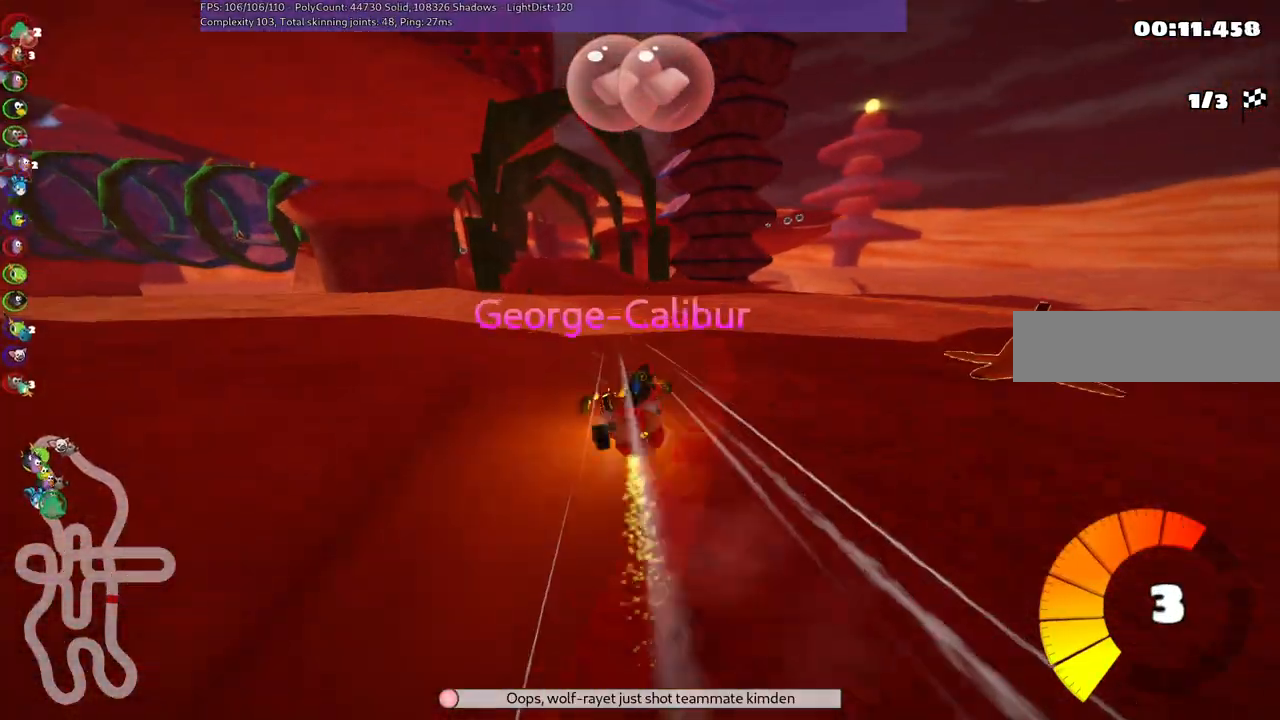
{"keys": ["right", "up"], "events": [[200, "left", "up"], [467, "right", "down"]]}
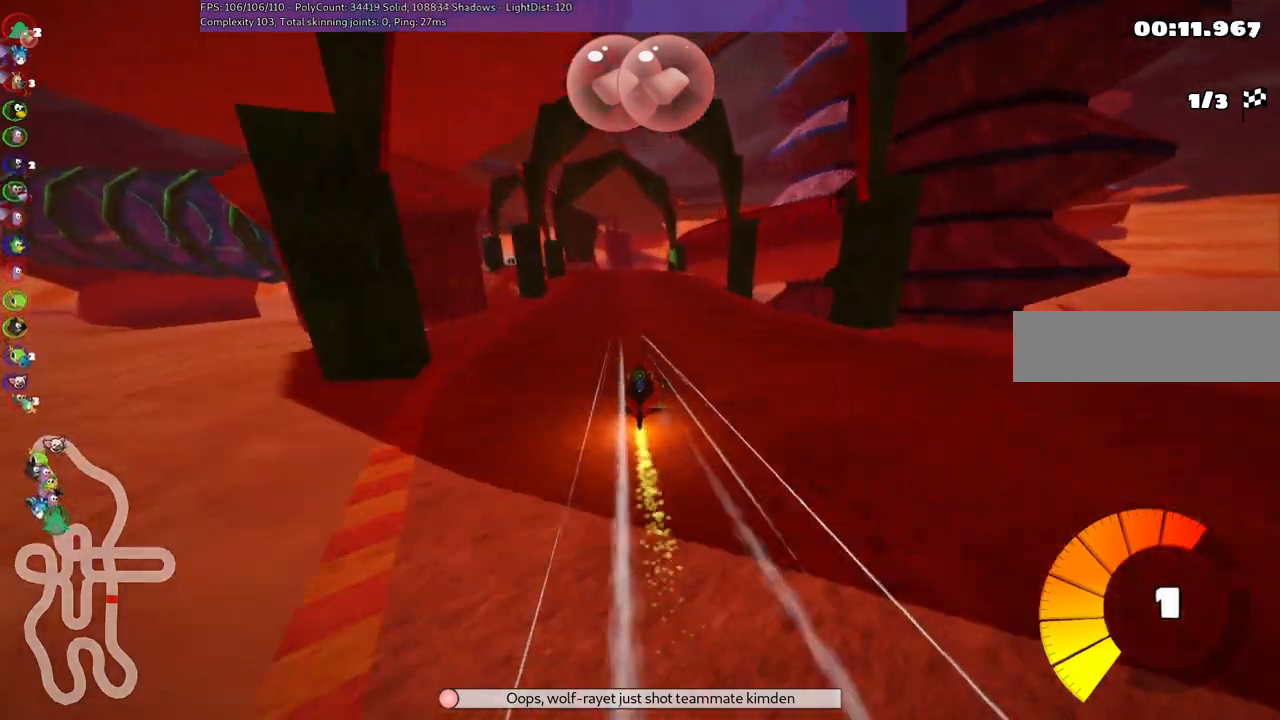
{"keys": ["left", "m", "right", "up"], "events": [[83, "left", "down"], [83, "right", "up"], [117, "m", "down"], [367, "right", "down"], [417, "left", "up"], [500, "left", "down"]]}
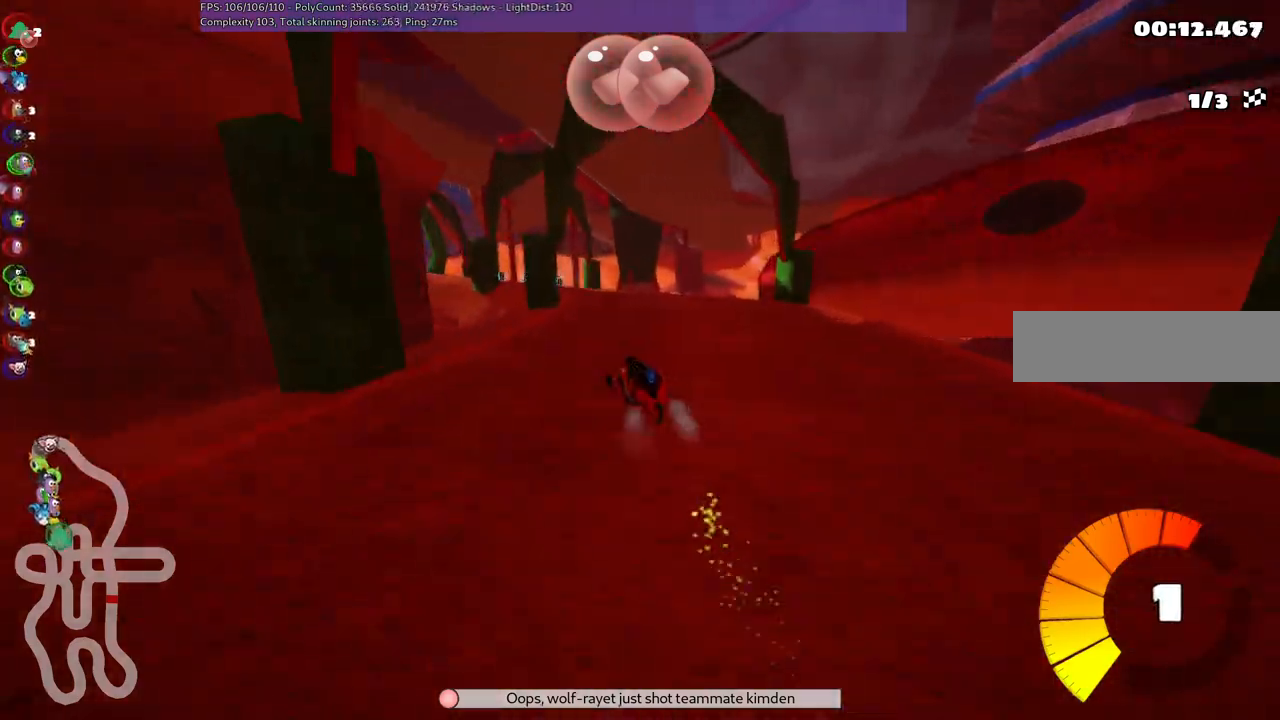
{"keys": ["left", "m", "right", "space", "up"], "events": [[150, "left", "up"], [283, "left", "down"], [483, "space", "down"]]}
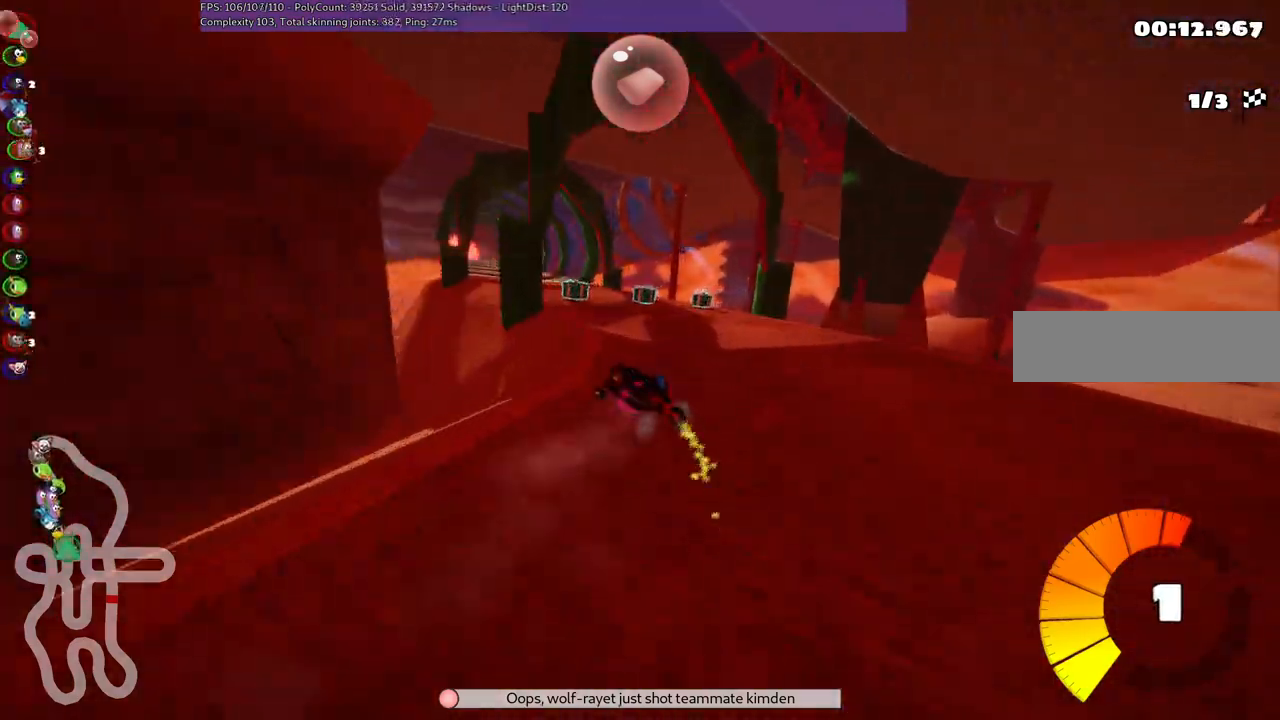
{"keys": ["left", "m", "right", "up"], "events": [[83, "left", "up"], [117, "space", "up"], [167, "left", "down"], [167, "space", "down"], [317, "space", "up"]]}
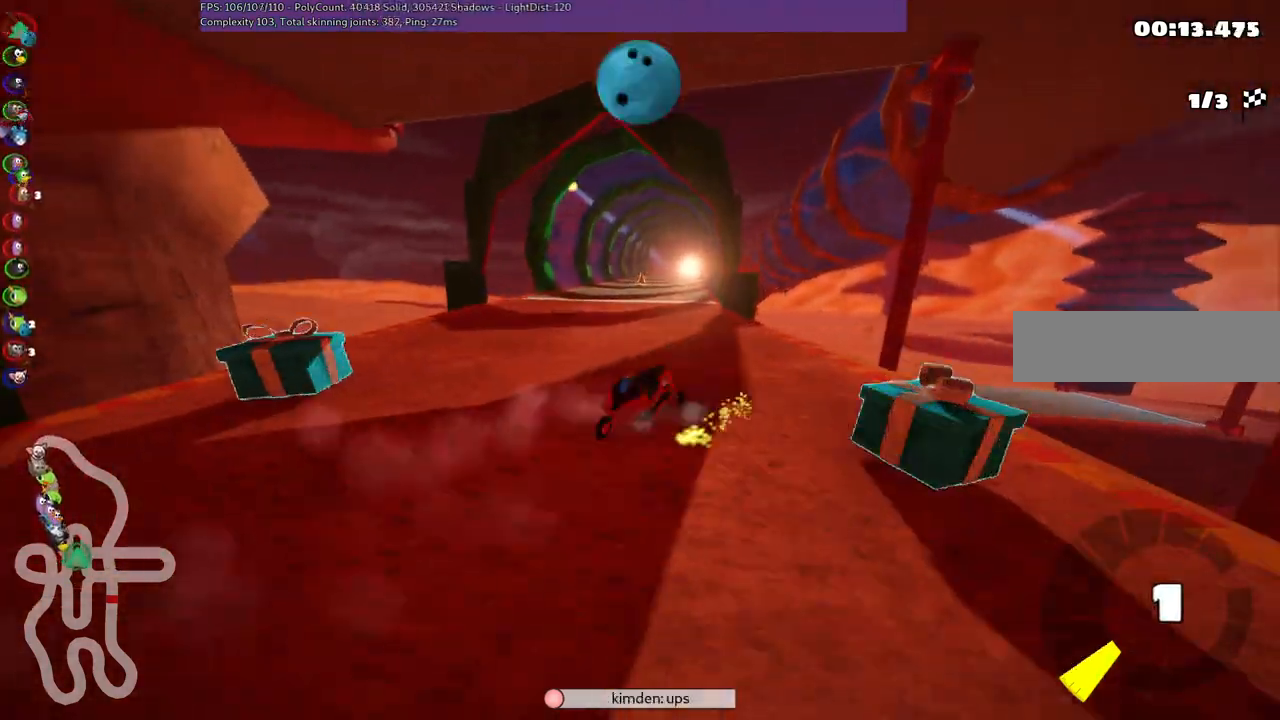
{"keys": ["left", "right", "up"], "events": [[100, "left", "up"], [200, "left", "down"], [483, "m", "up"]]}
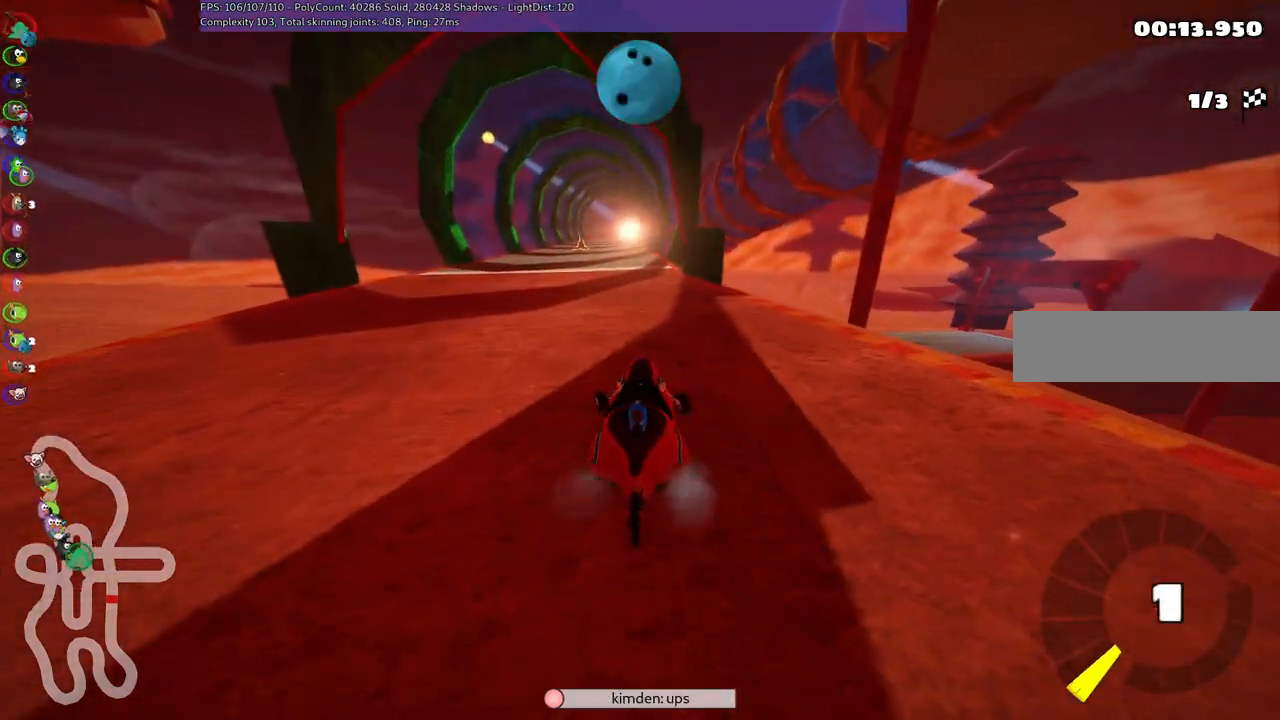
{"keys": ["left", "up"], "events": [[33, "right", "up"], [83, "left", "up"], [167, "left", "down"]]}
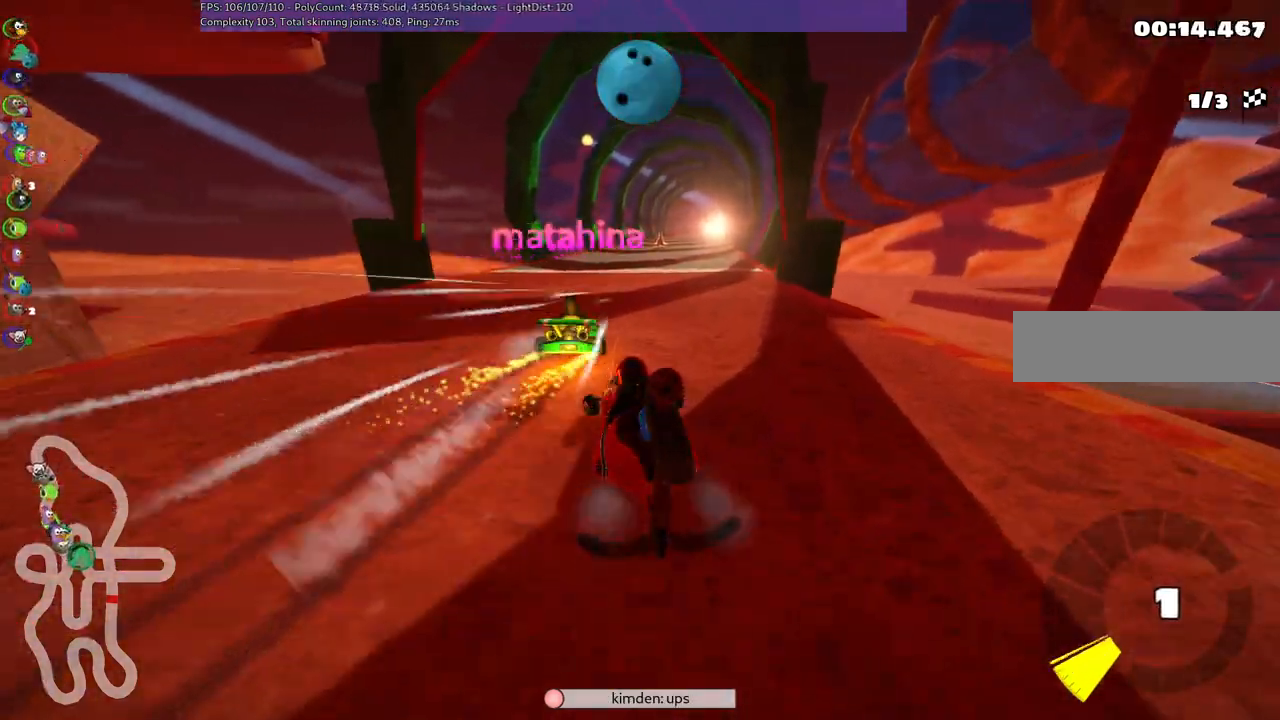
{"keys": ["m", "right", "up"], "events": [[50, "left", "up"], [233, "m", "down"], [283, "right", "down"]]}
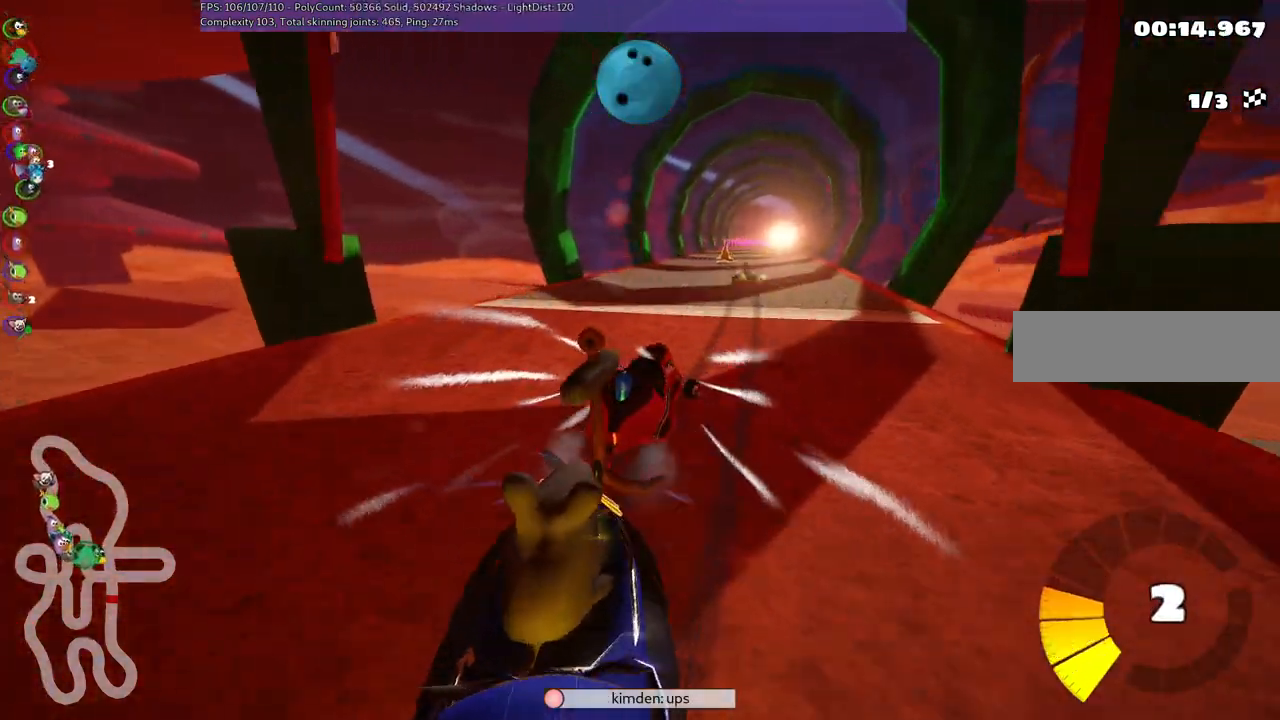
{"keys": ["left", "m", "right", "up"], "events": [[100, "left", "down"], [200, "right", "up"], [383, "right", "down"]]}
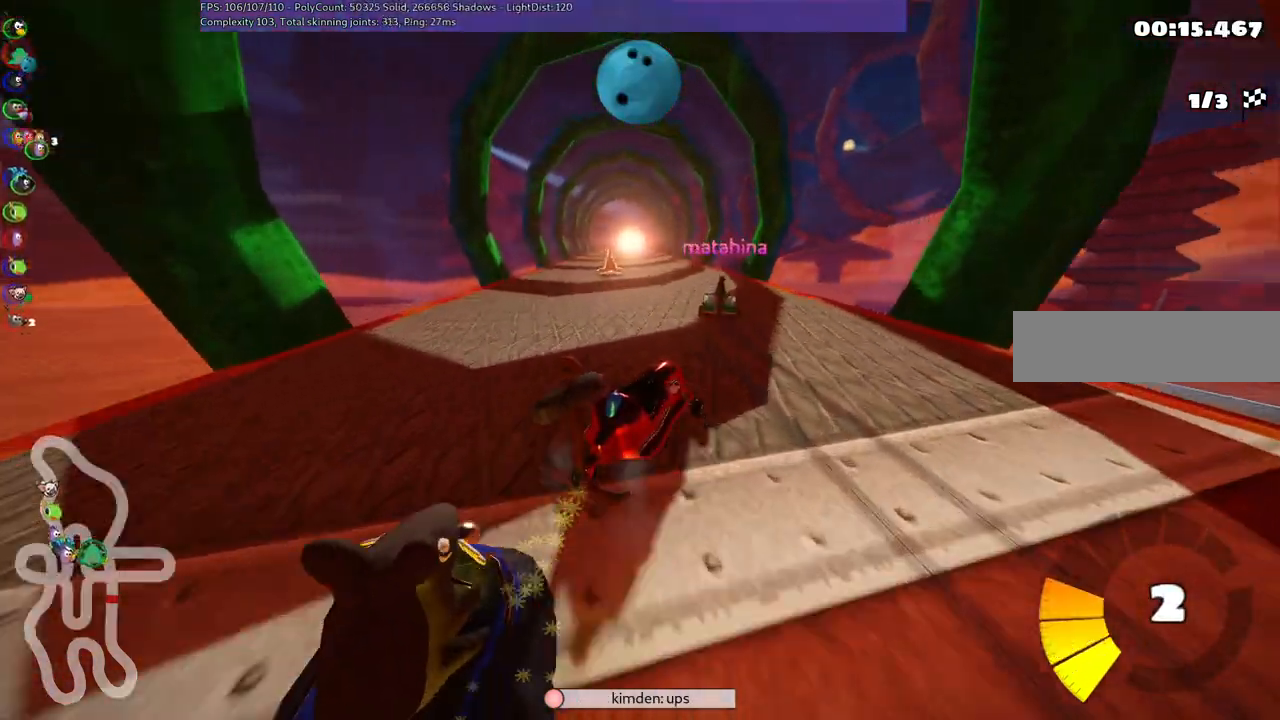
{"keys": ["up"], "events": [[83, "right", "up"], [417, "m", "up"], [500, "left", "up"]]}
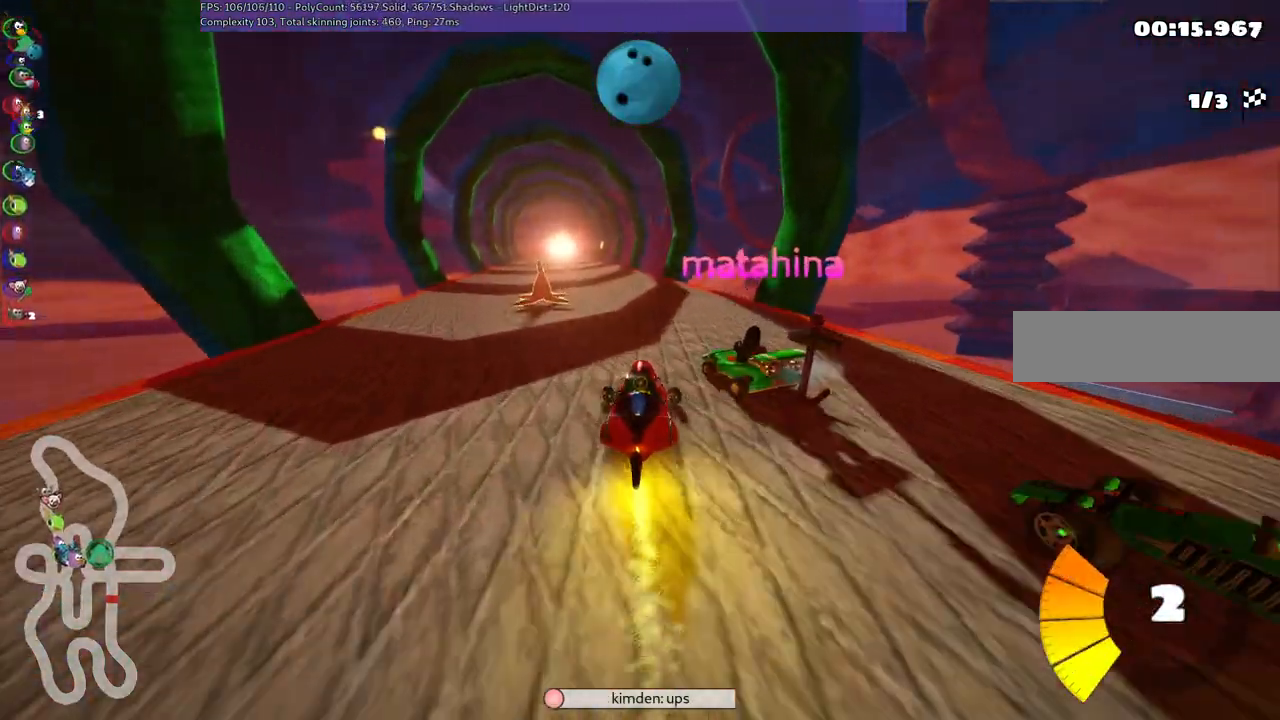
{"keys": ["left", "up"], "events": [[483, "left", "down"]]}
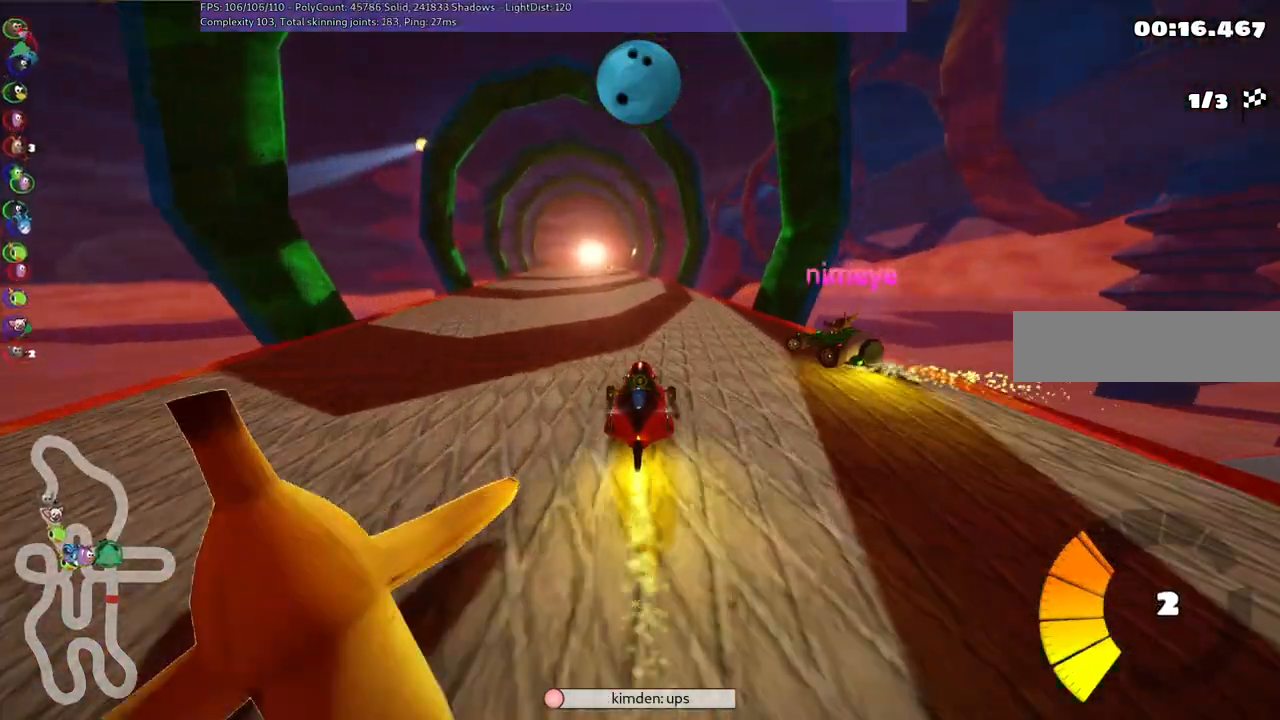
{"keys": ["left", "up"], "events": [[117, "left", "up"], [367, "left", "down"], [367, "space", "down"], [500, "space", "up"]]}
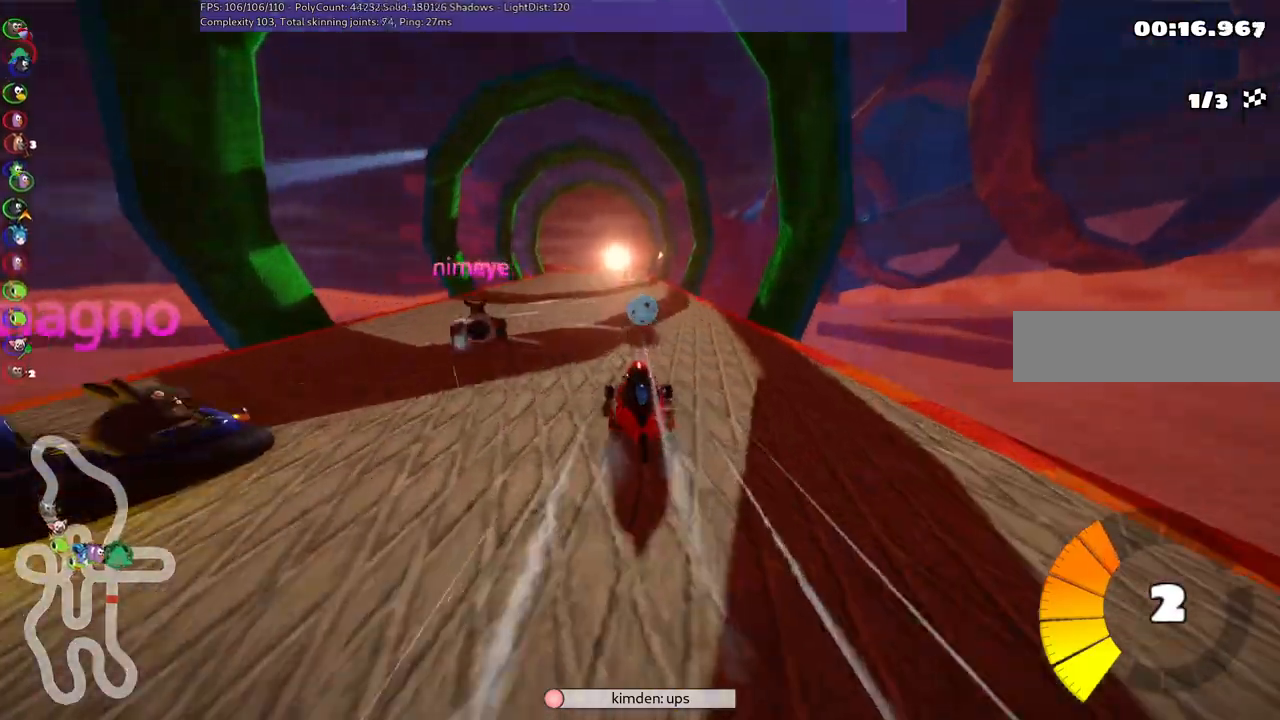
{"keys": ["left", "m", "right", "up"], "events": [[283, "left", "up"], [333, "m", "down"], [333, "right", "down"], [417, "left", "down"]]}
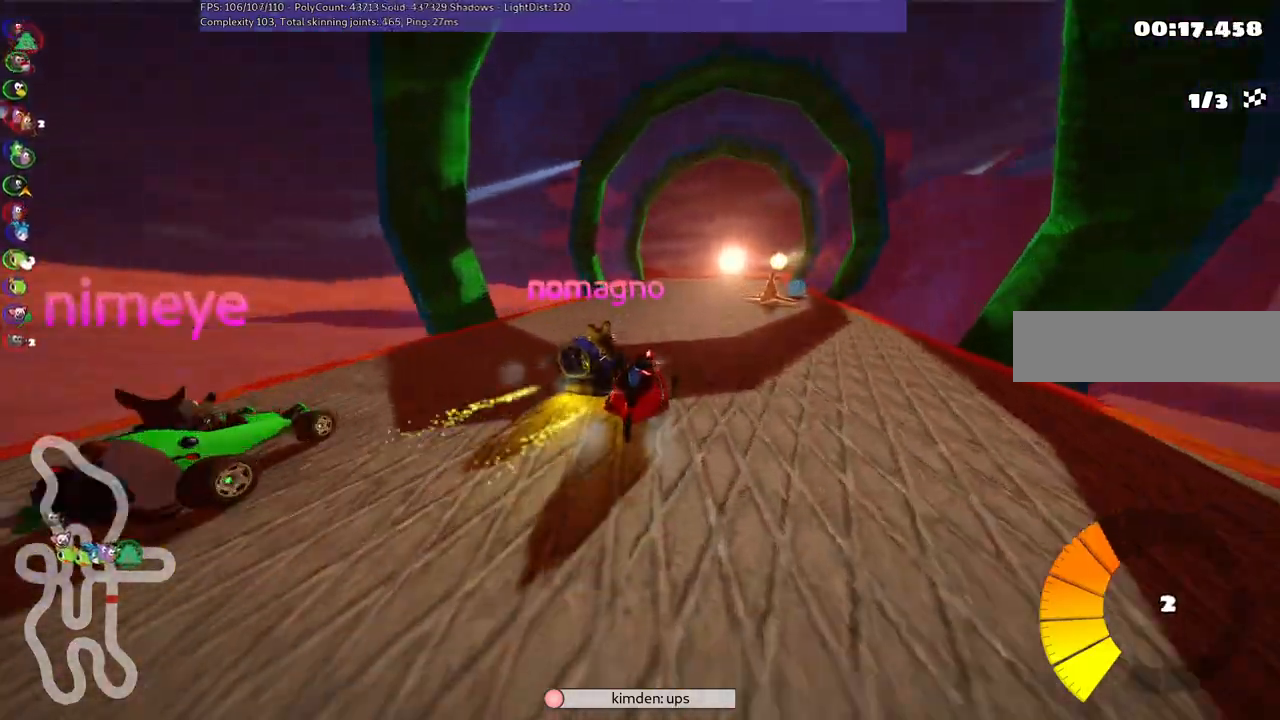
{"keys": ["left", "m", "up"], "events": [[17, "right", "up"], [300, "right", "down"], [400, "right", "up"]]}
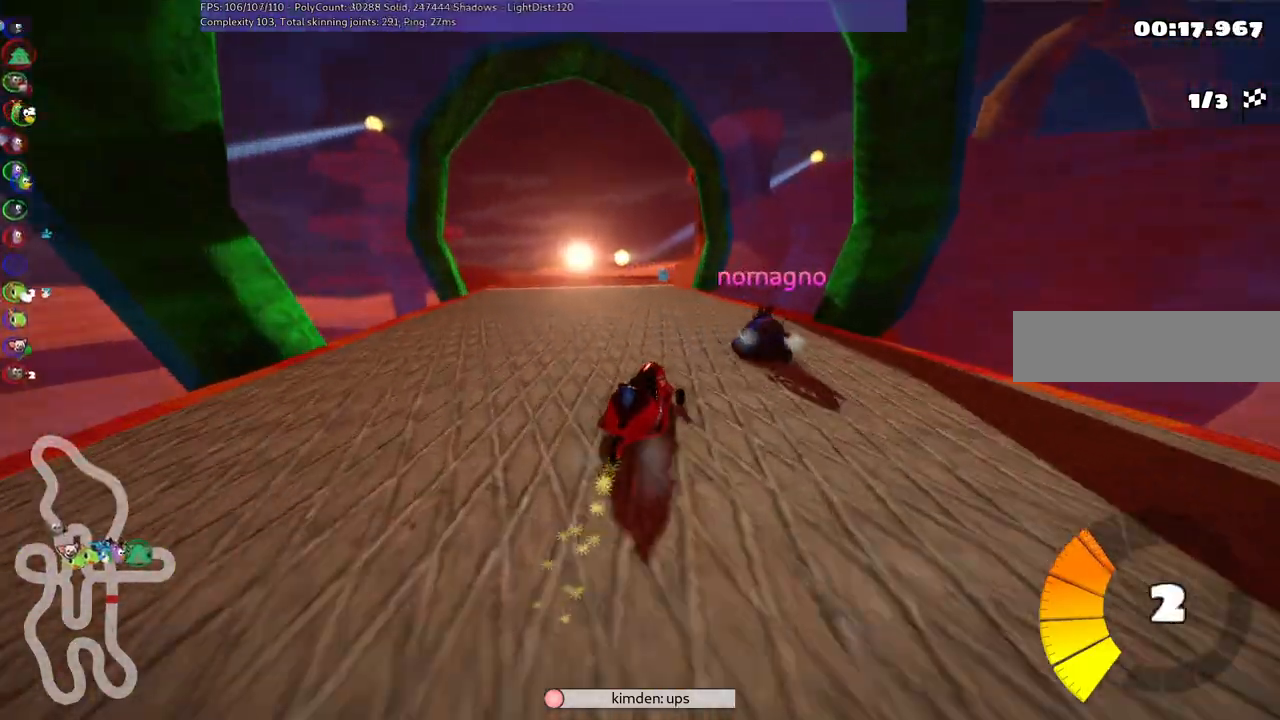
{"keys": ["left", "m", "up"], "events": []}
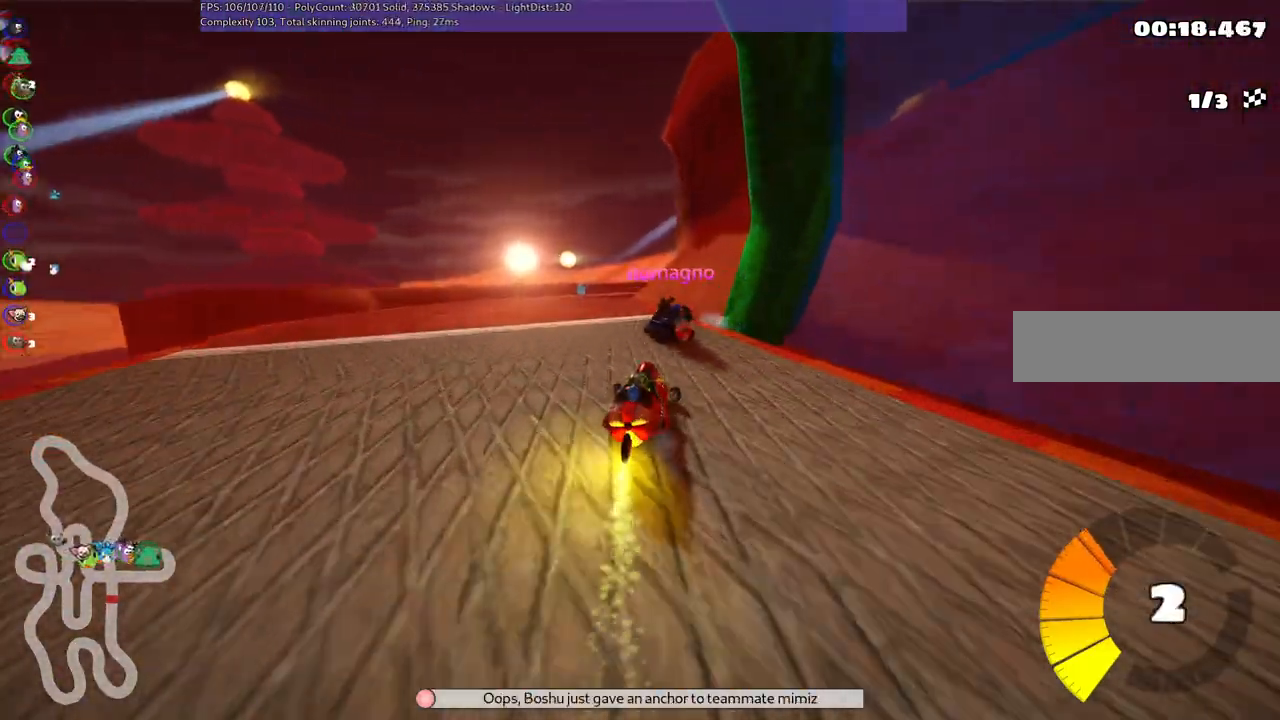
{"keys": ["down", "m", "right"], "events": [[67, "m", "up"], [167, "left", "up"], [250, "right", "down"], [250, "up", "up"], [300, "right", "up"], [400, "right", "down"], [400, "up", "down"], [450, "m", "down"], [450, "up", "up"], [500, "down", "down"]]}
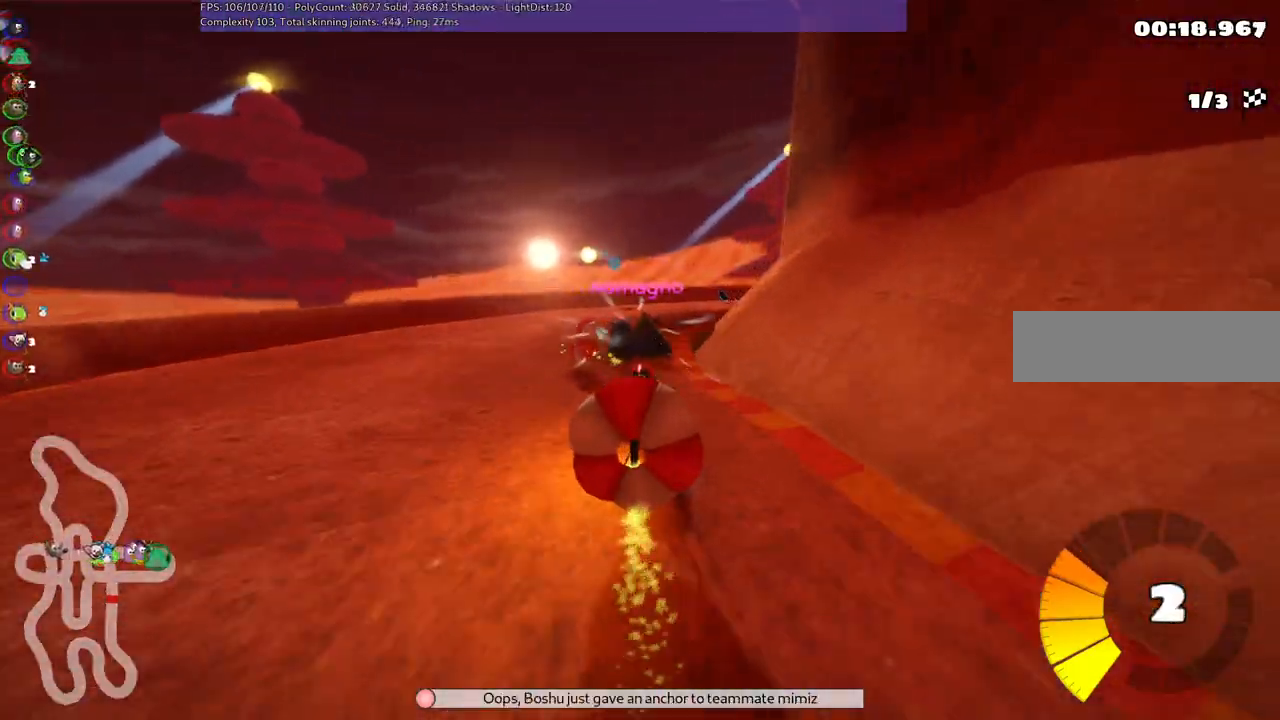
{"keys": ["m", "right", "up"], "events": [[33, "right", "up"], [233, "m", "up"], [367, "down", "up"], [417, "right", "down"], [467, "m", "down"], [467, "up", "down"]]}
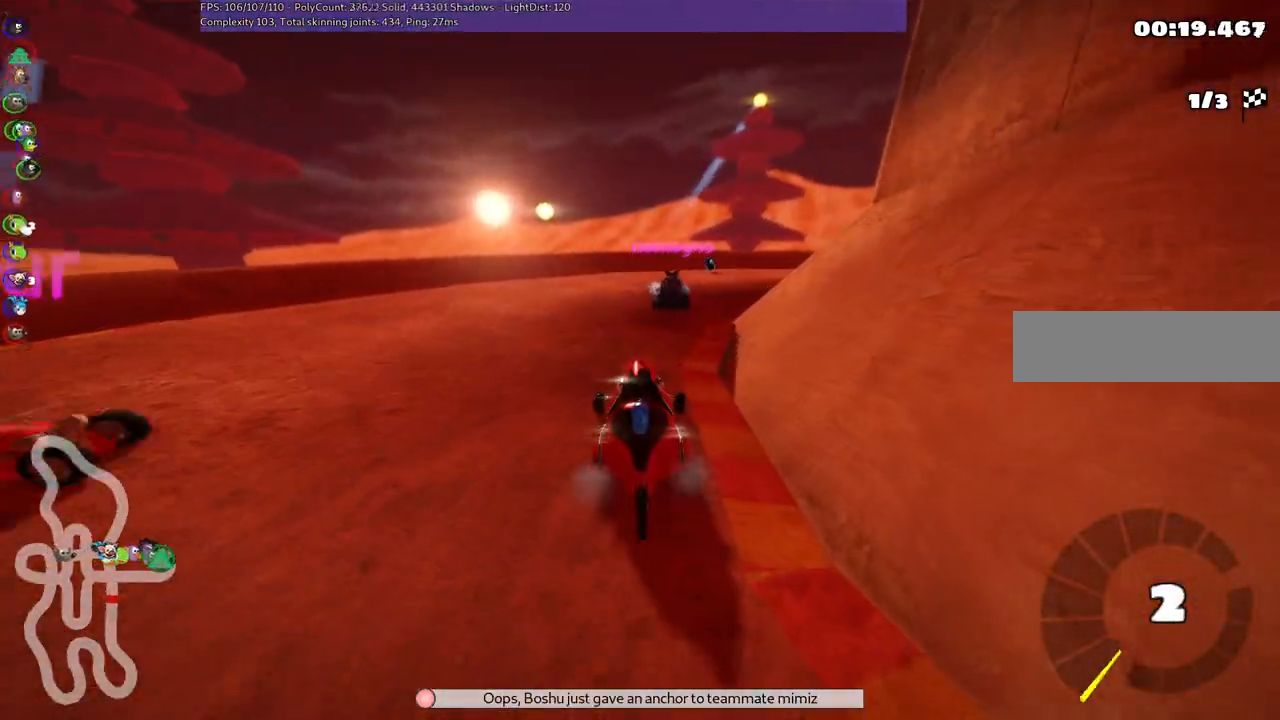
{"keys": ["right", "up"], "events": [[150, "right", "up"], [350, "right", "down"], [483, "m", "up"]]}
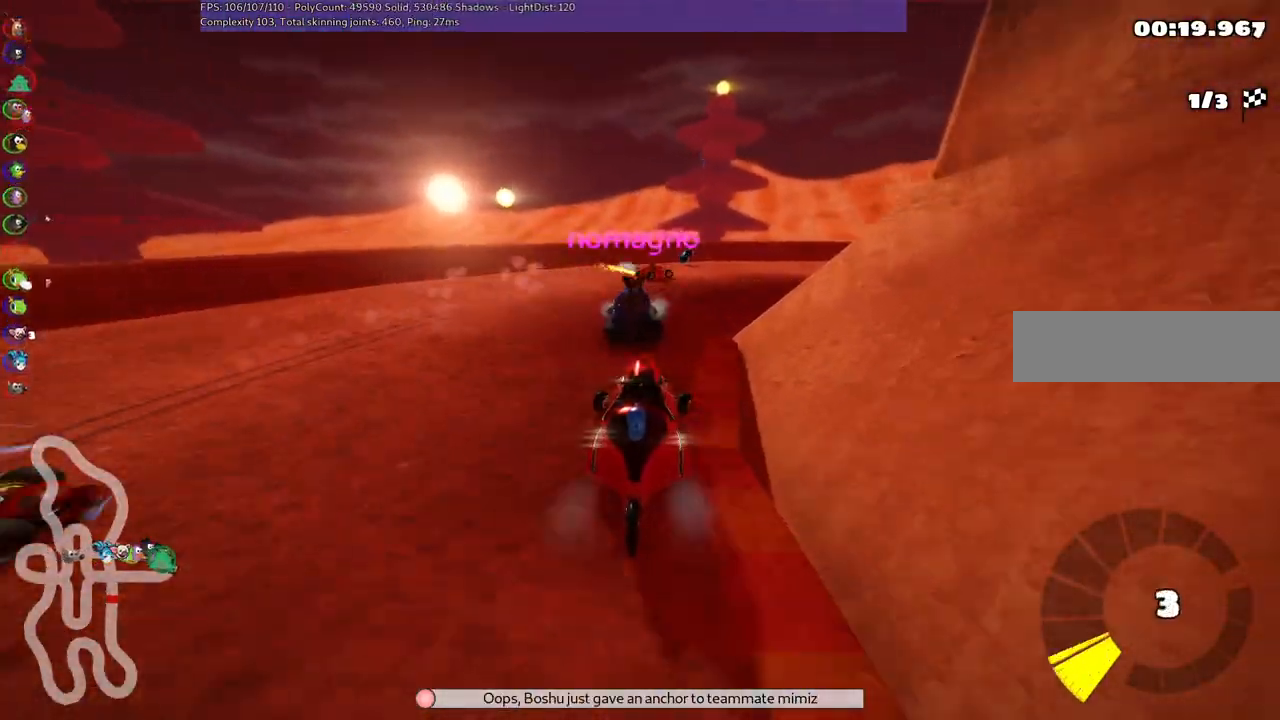
{"keys": ["m", "right", "up"], "events": [[83, "right", "up"], [183, "m", "down"], [183, "right", "down"]]}
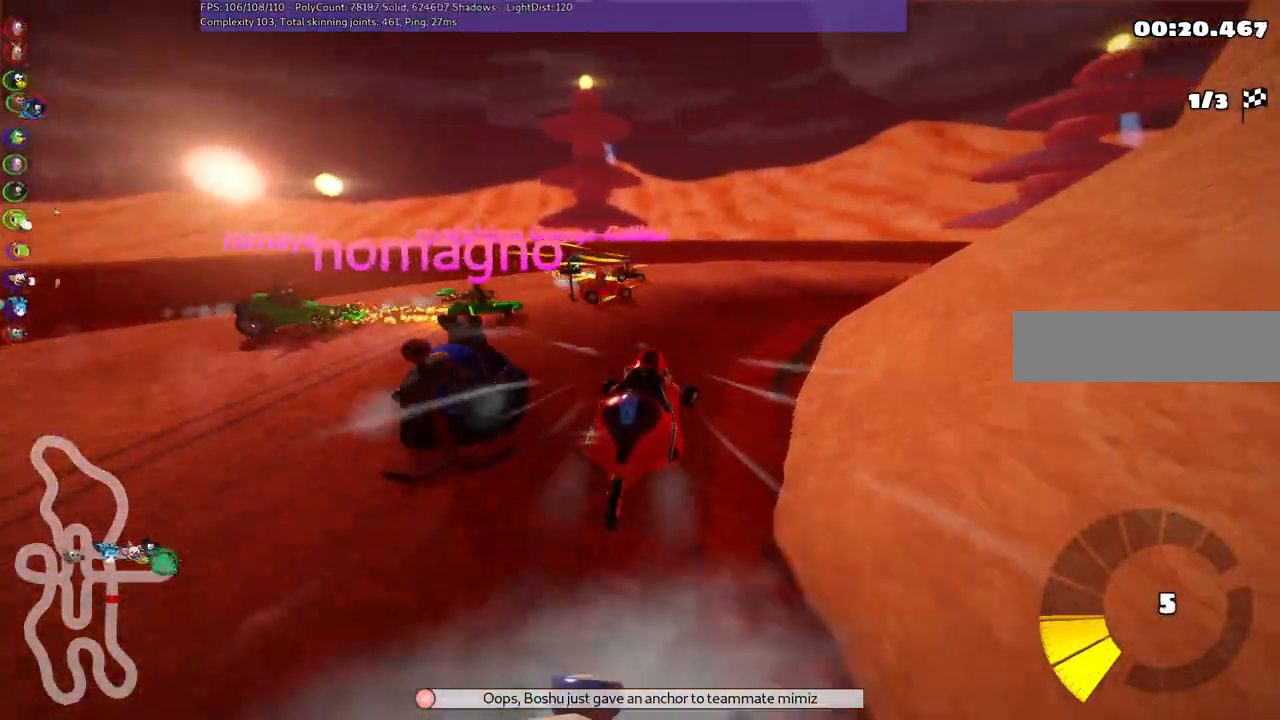
{"keys": ["m", "right", "up"], "events": [[233, "m", "up"], [417, "m", "down"]]}
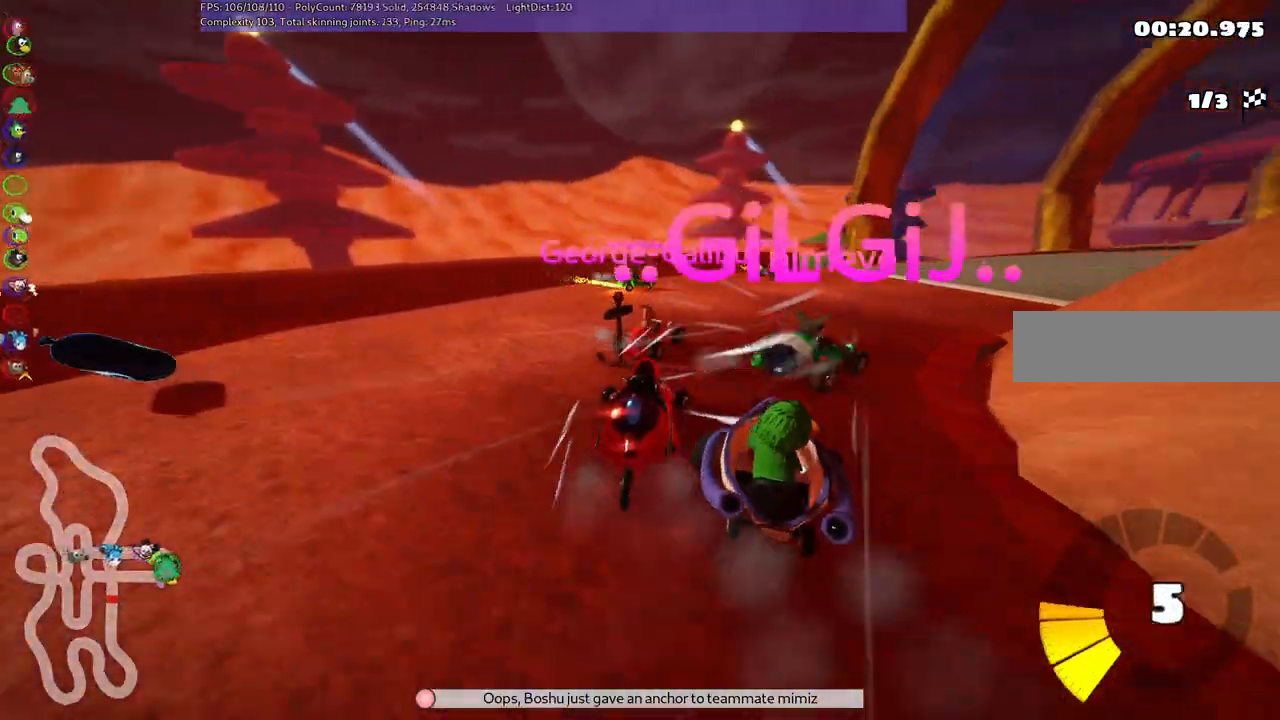
{"keys": ["m", "right", "up"], "events": []}
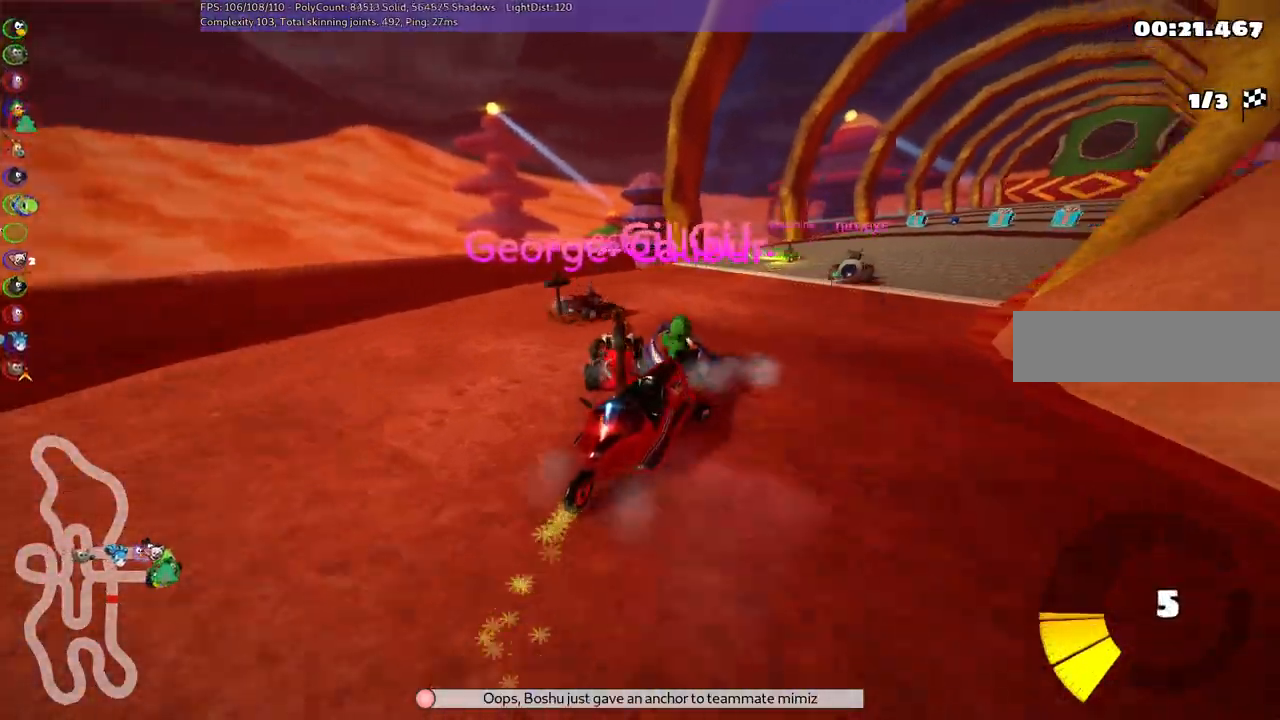
{"keys": ["m", "right", "up"], "events": []}
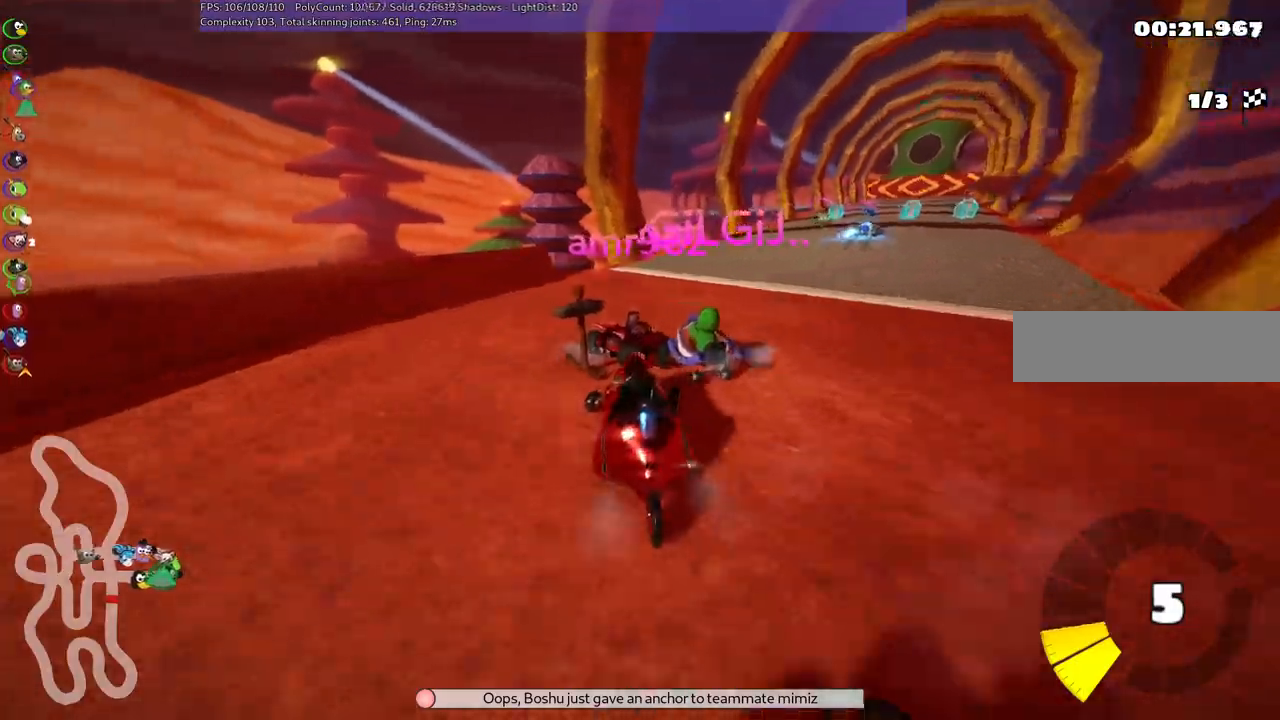
{"keys": ["up"]}
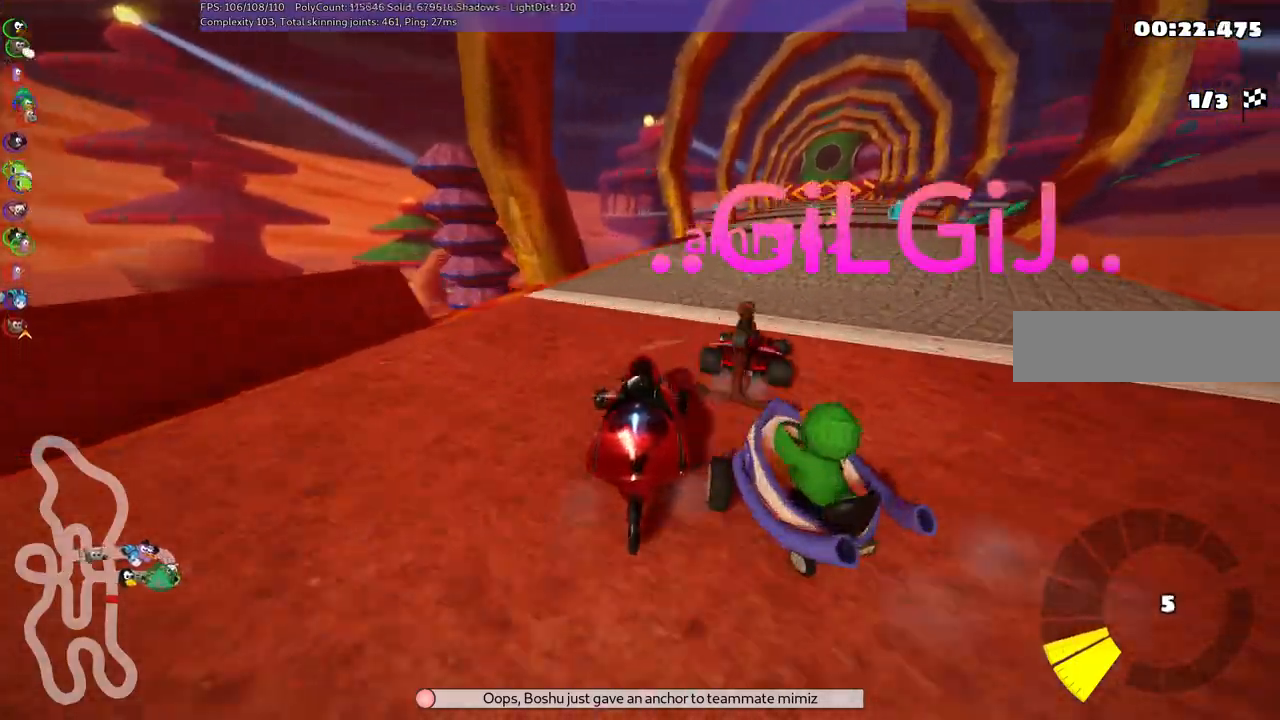
{"keys": ["m", "right", "up"], "events": [[217, "m", "down"], [267, "right", "down"]]}
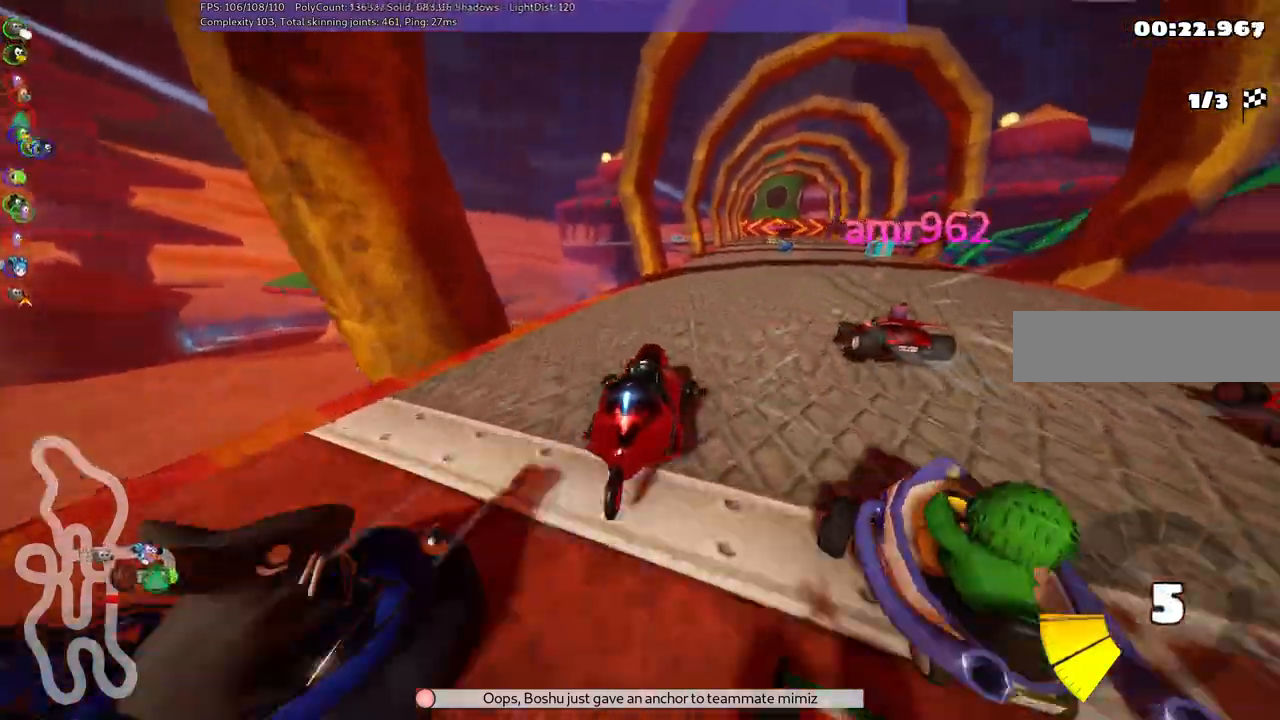
{"keys": ["left", "m", "right", "up"]}
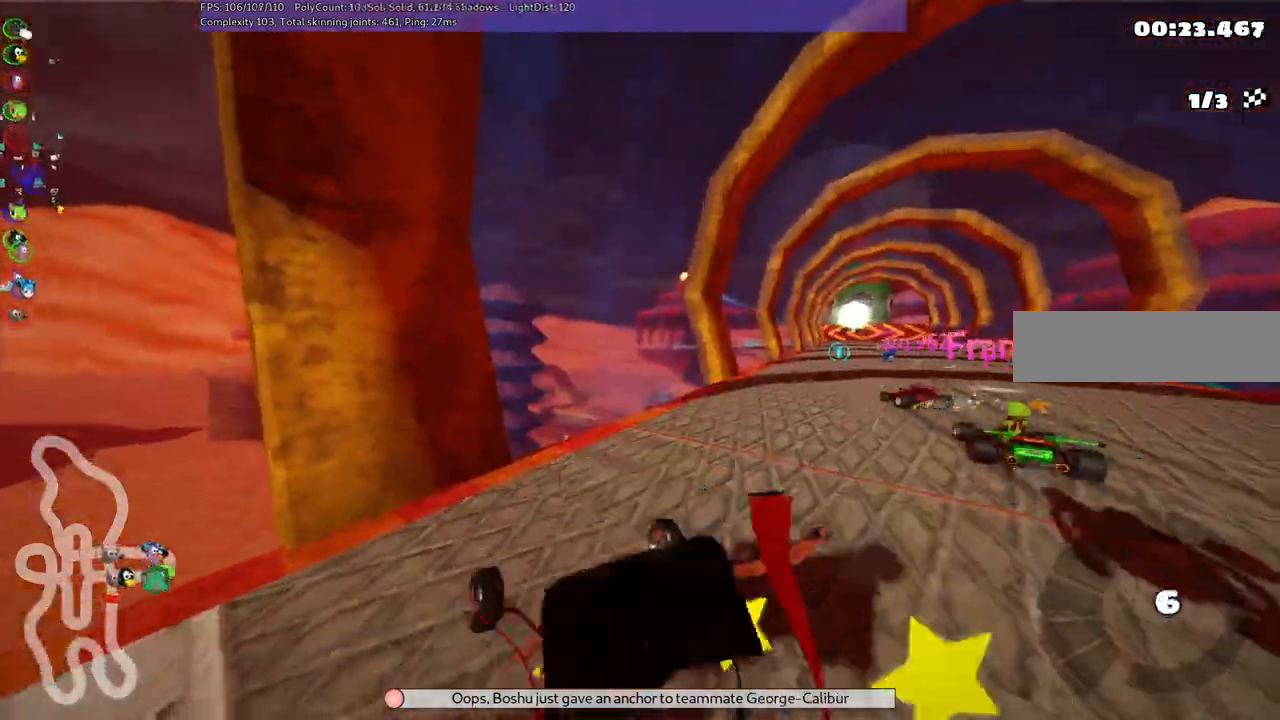
{"keys": ["up"]}
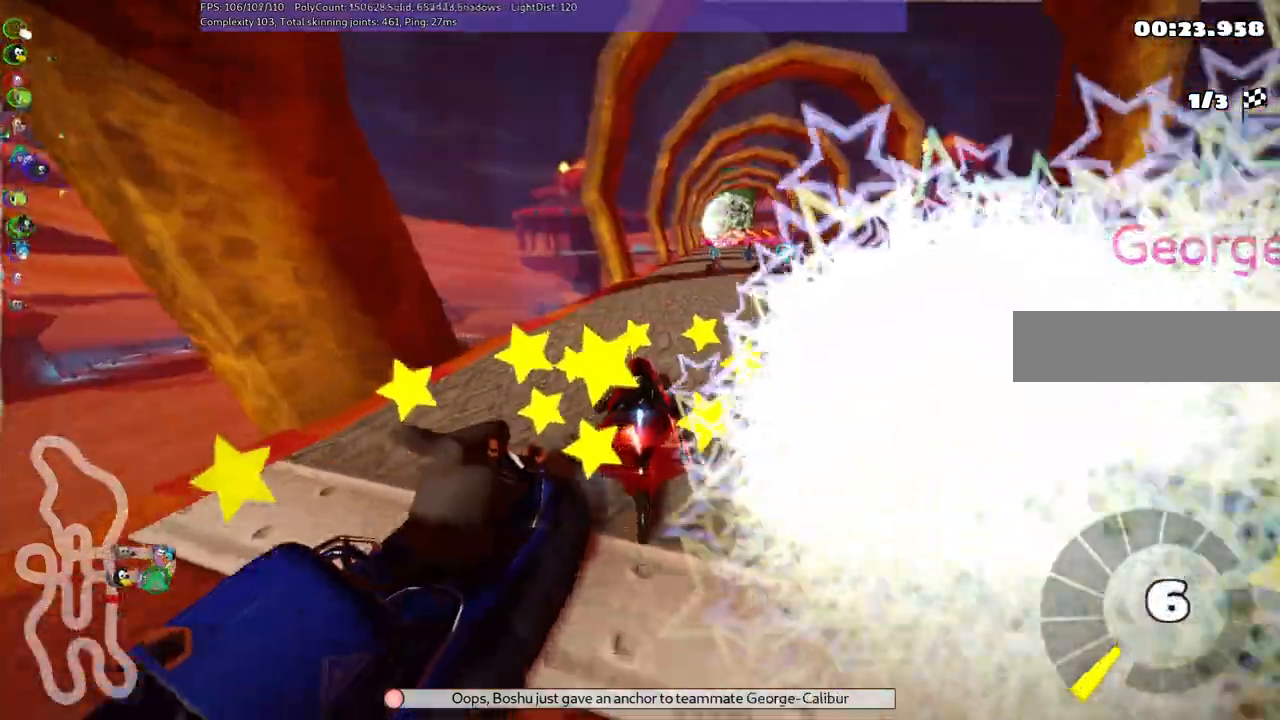
{"keys": ["right", "up"], "events": [[167, "right", "down"]]}